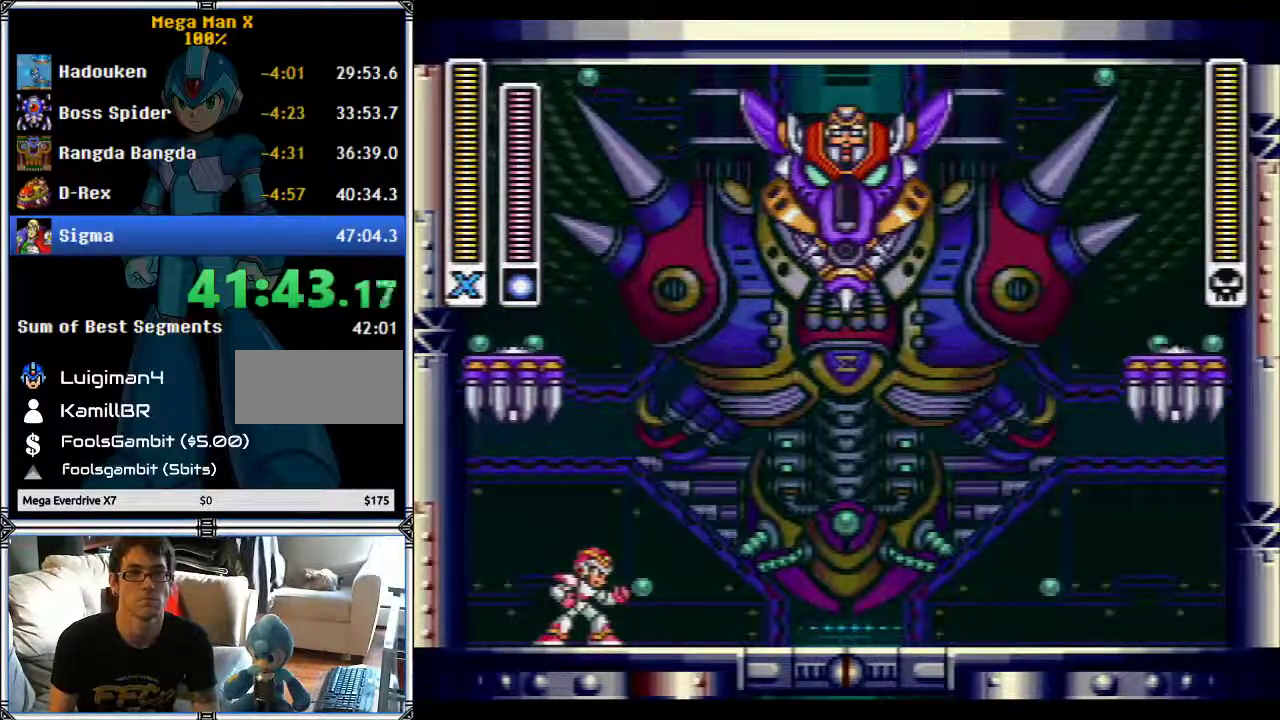
Gameplay with a controller (Nintendo layout); each line is a JSON object with the inputs held at the frame after it. "events" lists button and stick changes between this image and that frame as [ms after this image, input, new state], when the widget could be followed in between. Not read: L3 R3.
{"buttons": ["B", "DPAD_LEFT"], "events": [[83, "DPAD_LEFT", "down"], [117, "B", "down"]]}
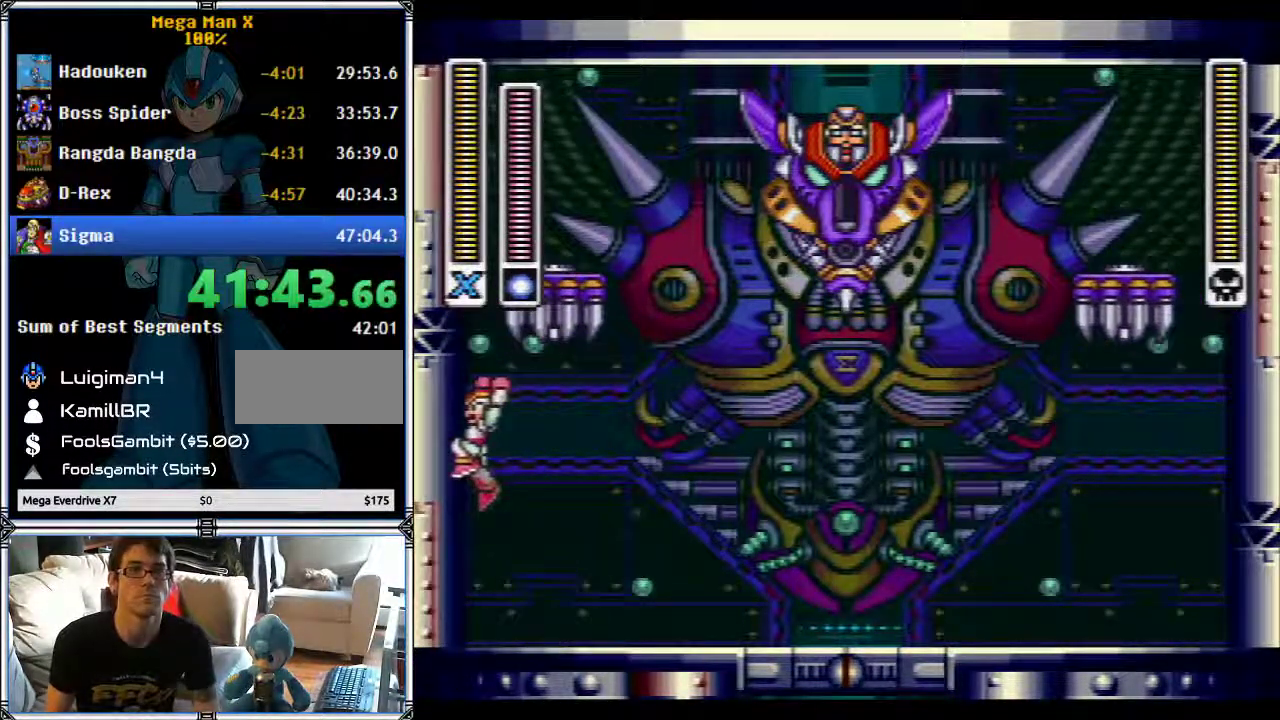
{"buttons": ["B", "DPAD_RIGHT"], "events": [[400, "DPAD_LEFT", "up"], [433, "DPAD_RIGHT", "down"]]}
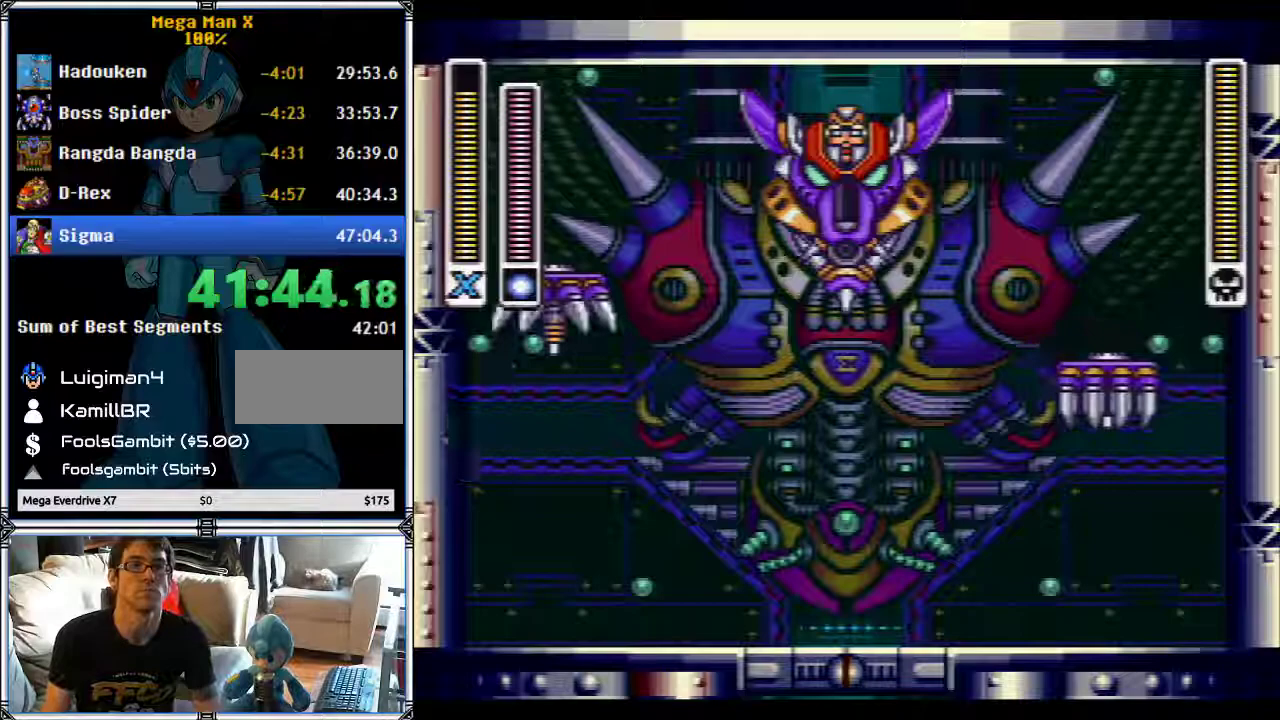
{"buttons": ["B"], "events": [[33, "B", "up"], [333, "B", "down"], [333, "DPAD_RIGHT", "up"]]}
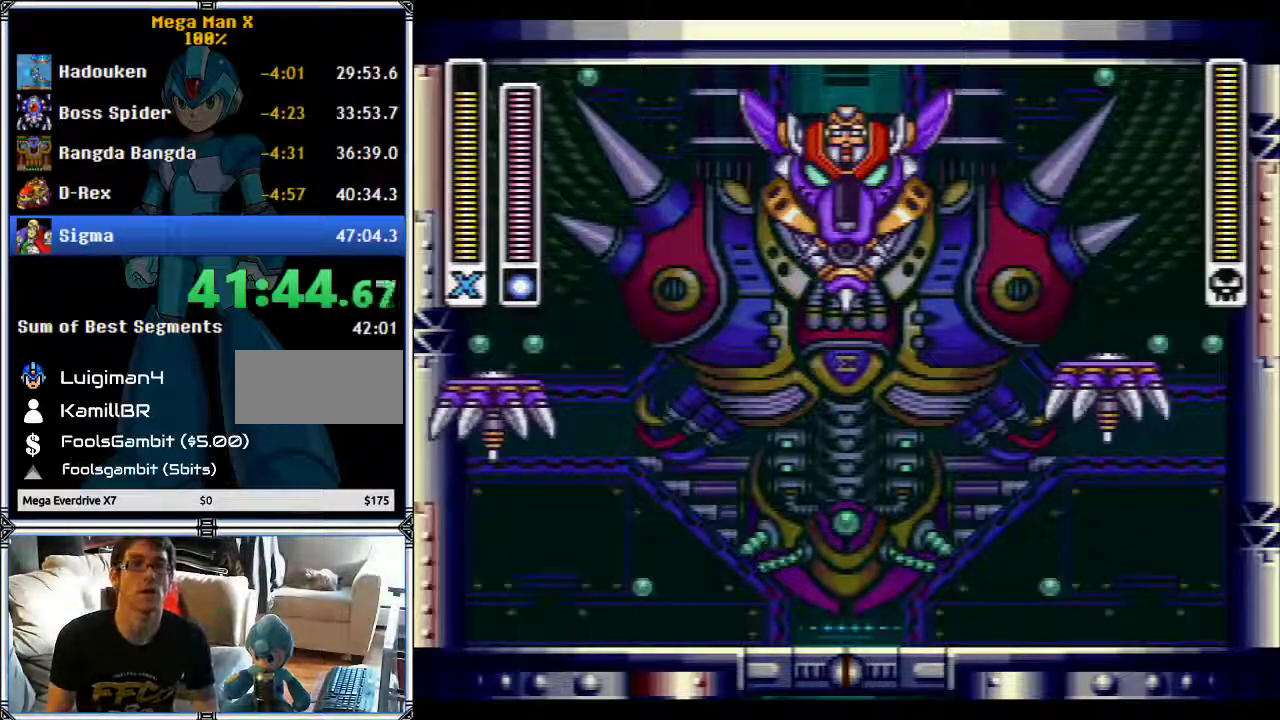
{"buttons": ["B", "DPAD_LEFT"], "events": [[67, "DPAD_LEFT", "down"]]}
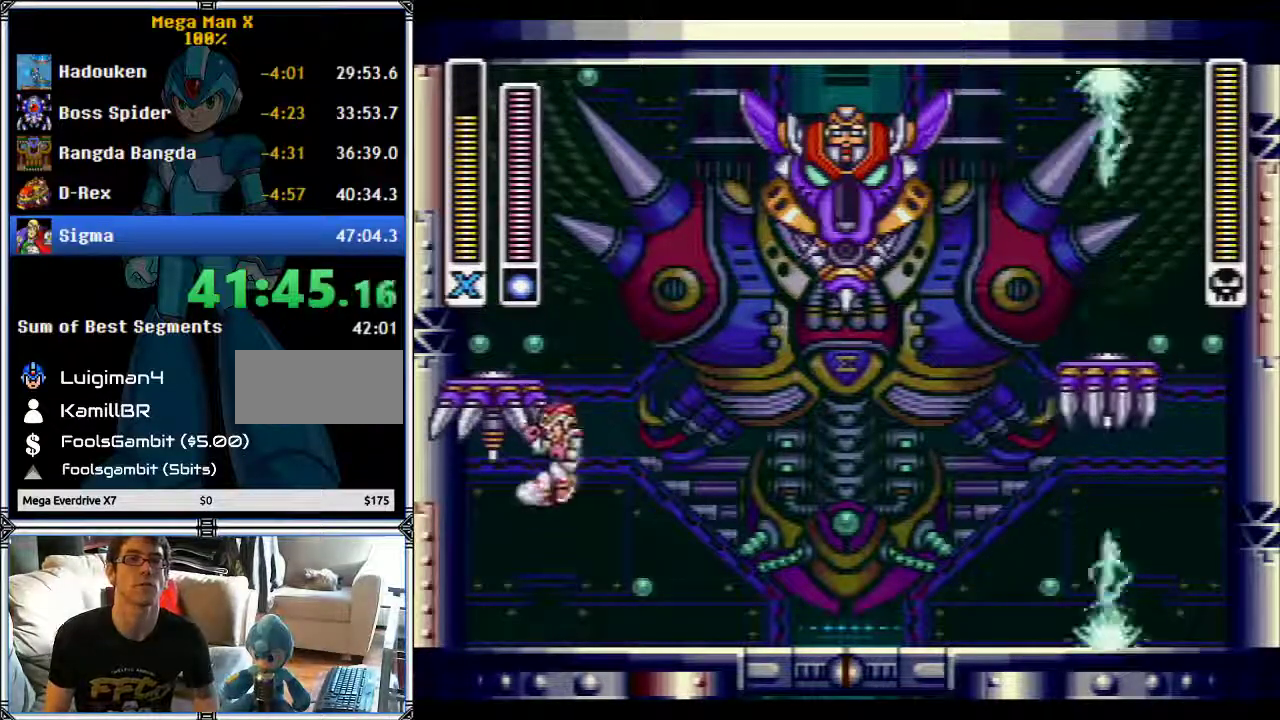
{"buttons": ["B", "DPAD_LEFT"], "events": [[83, "DPAD_LEFT", "up"], [100, "B", "up"], [383, "DPAD_LEFT", "down"], [500, "B", "down"]]}
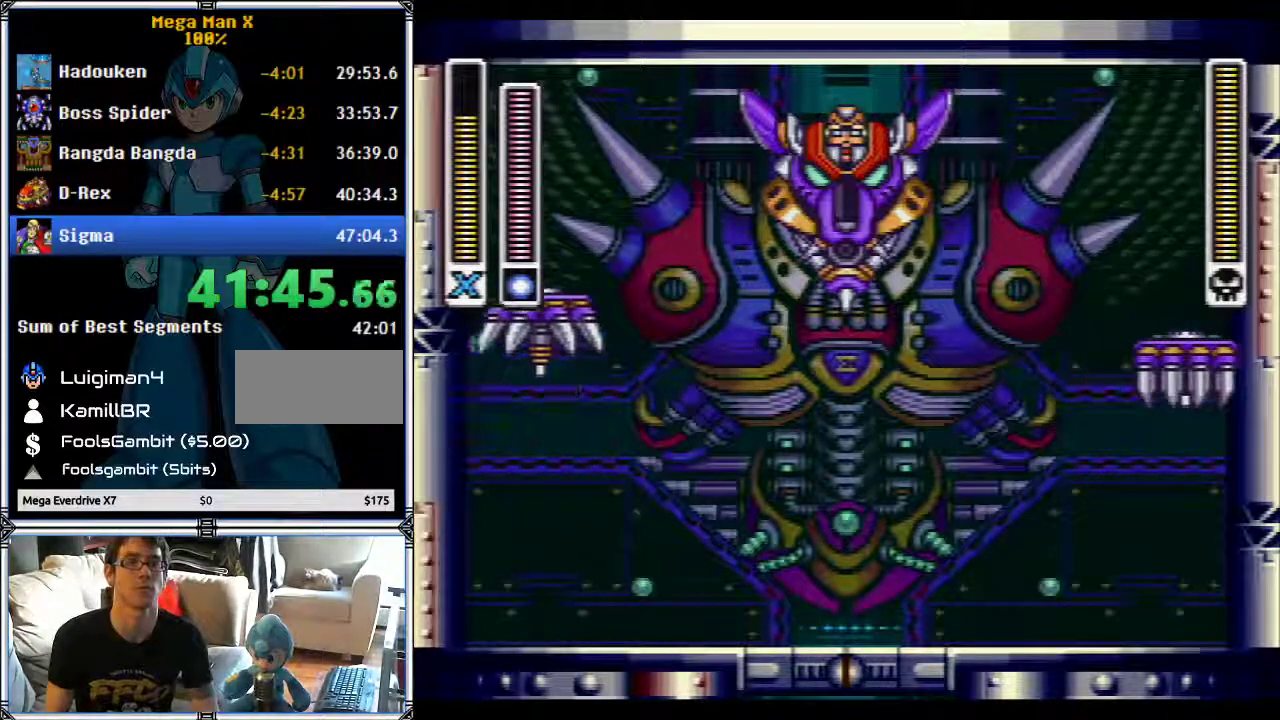
{"buttons": ["B", "DPAD_LEFT"], "events": []}
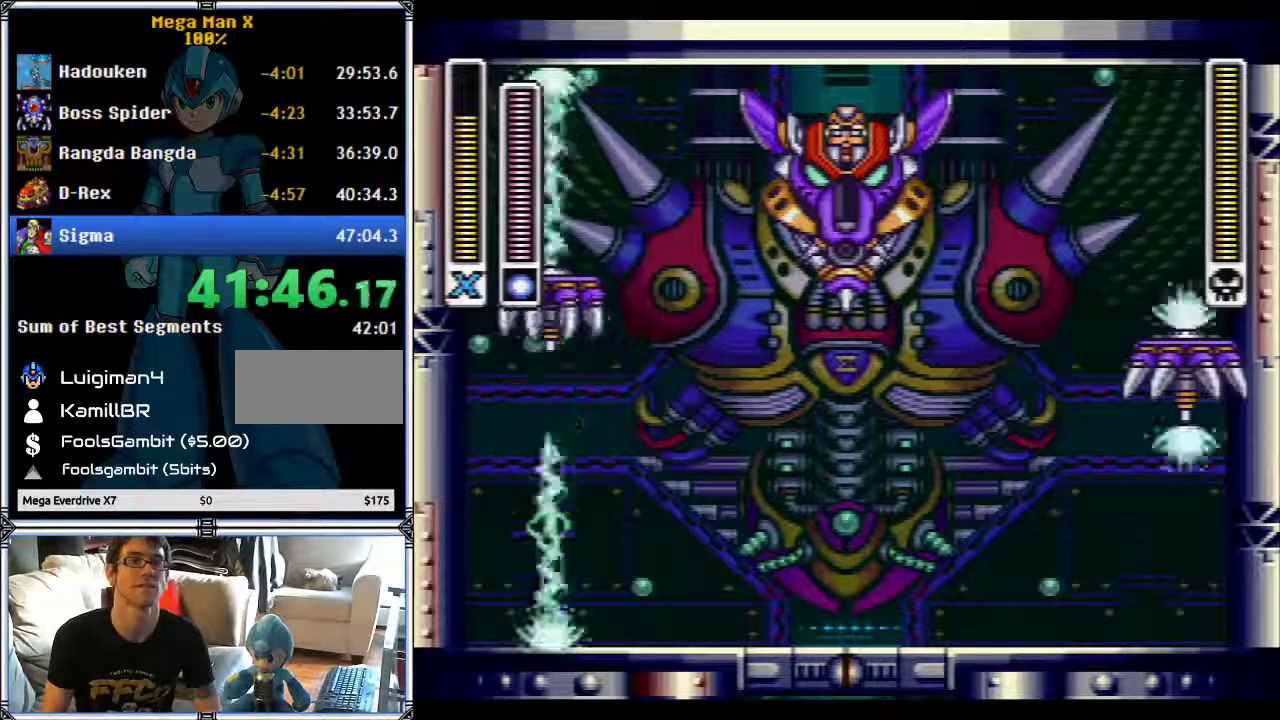
{"buttons": ["B", "DPAD_LEFT"], "events": []}
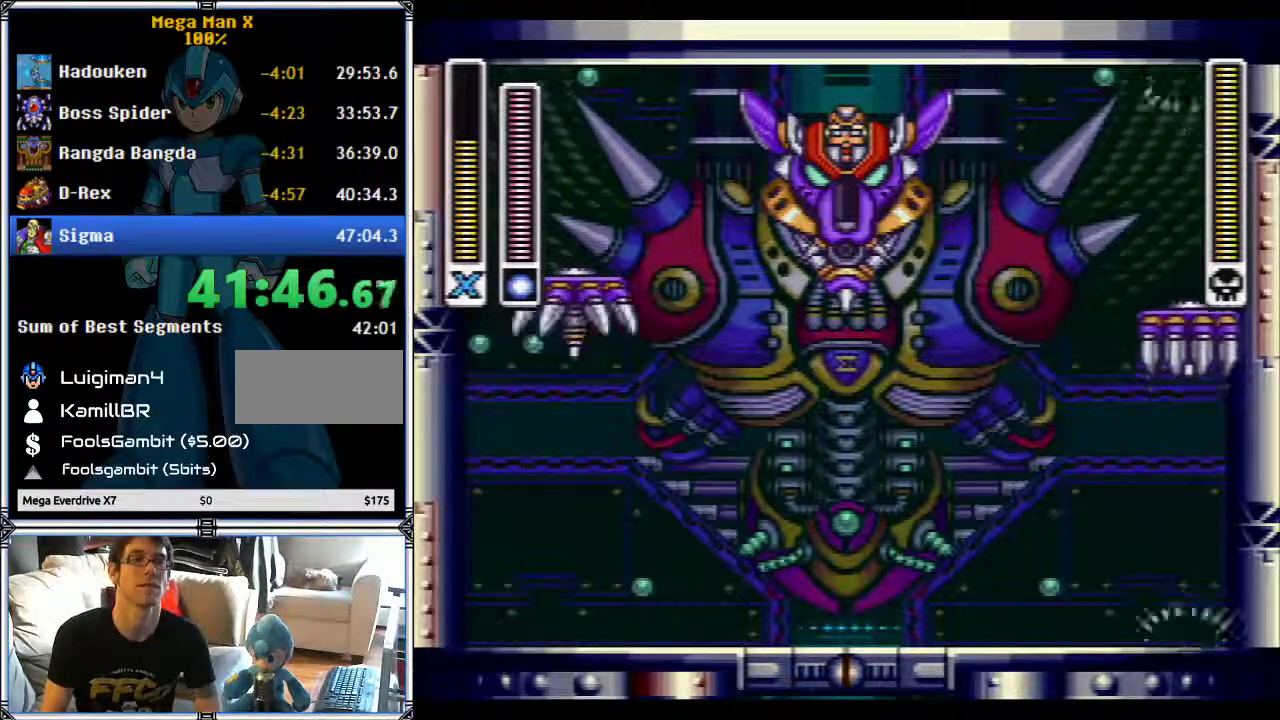
{"buttons": ["DPAD_LEFT"], "events": [[467, "B", "up"]]}
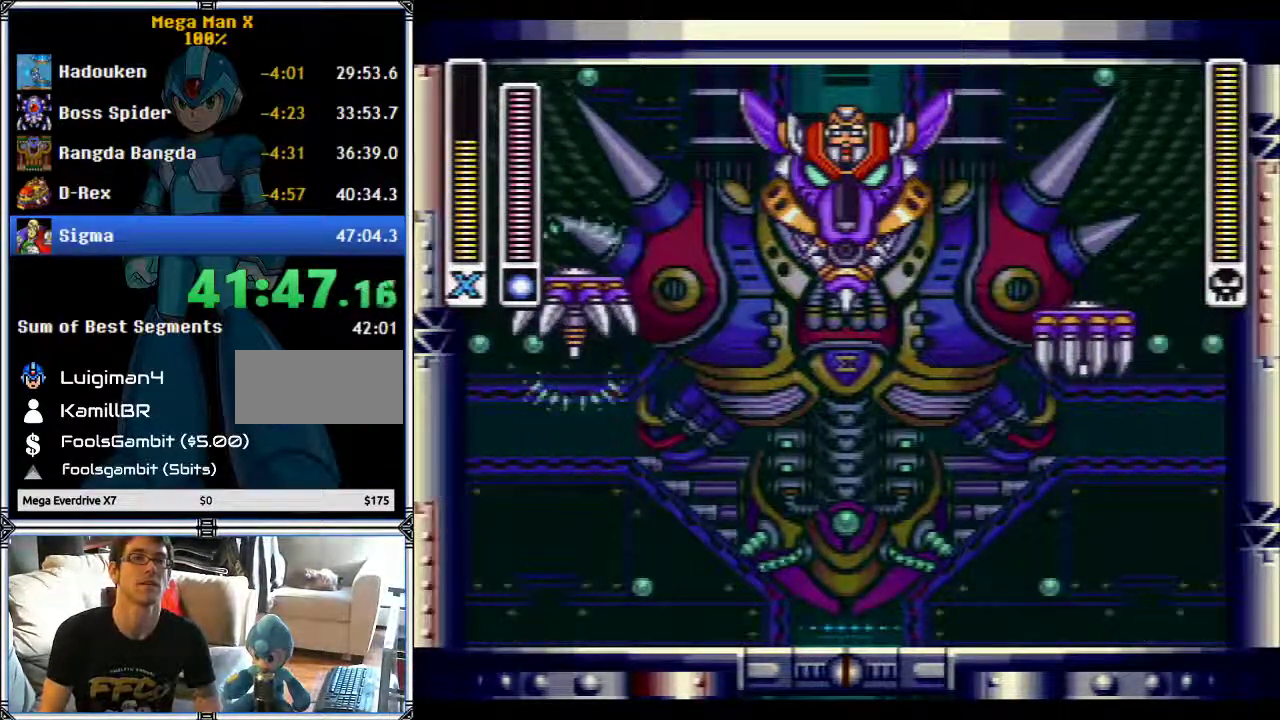
{"buttons": ["Y", "DPAD_RIGHT"], "events": [[117, "B", "down"], [250, "DPAD_LEFT", "up"], [283, "DPAD_RIGHT", "down"], [367, "Y", "down"], [500, "B", "up"]]}
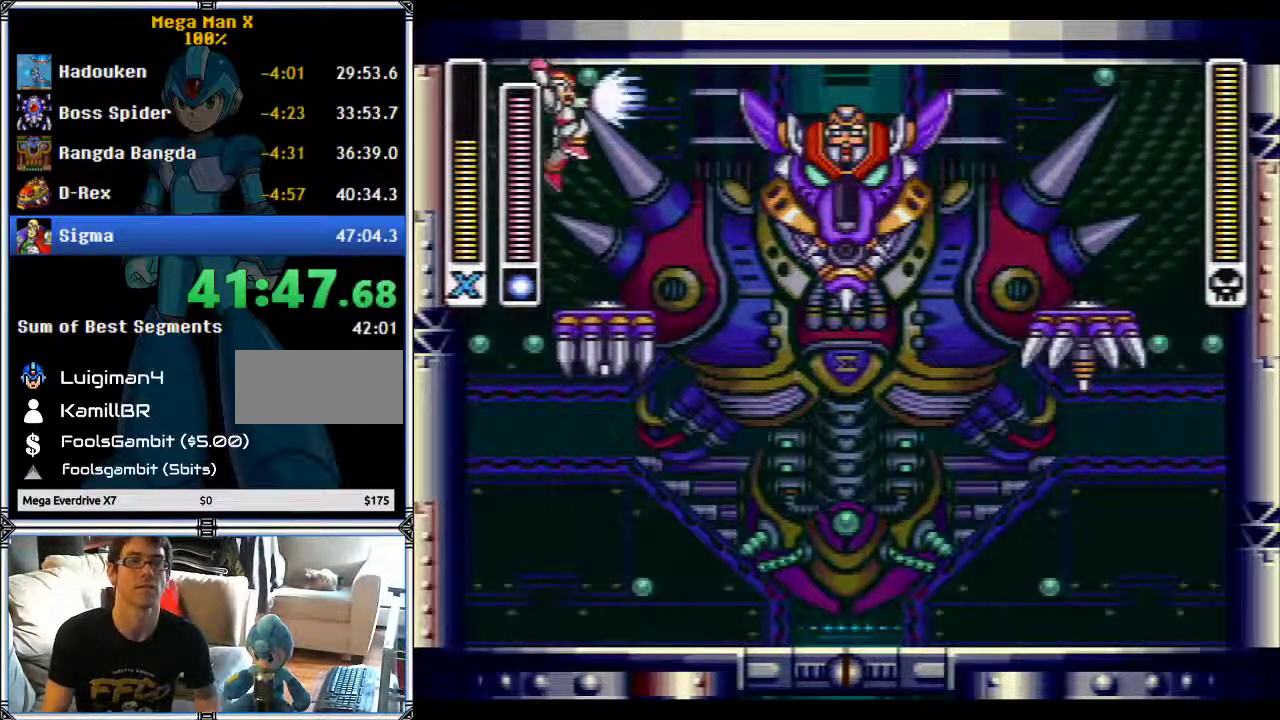
{"buttons": ["B", "DPAD_LEFT"], "events": [[217, "DPAD_LEFT", "down"], [267, "DPAD_RIGHT", "up"], [267, "Y", "up"], [283, "B", "down"]]}
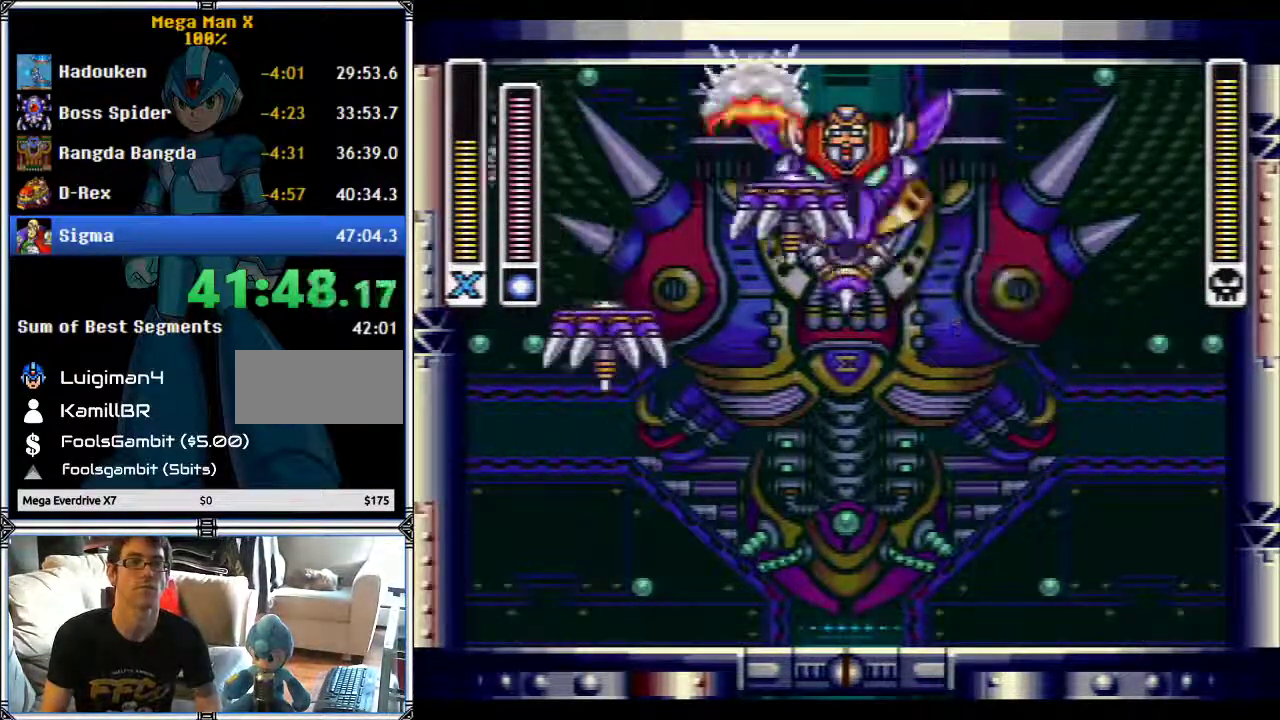
{"buttons": ["DPAD_LEFT"], "events": [[17, "B", "up"]]}
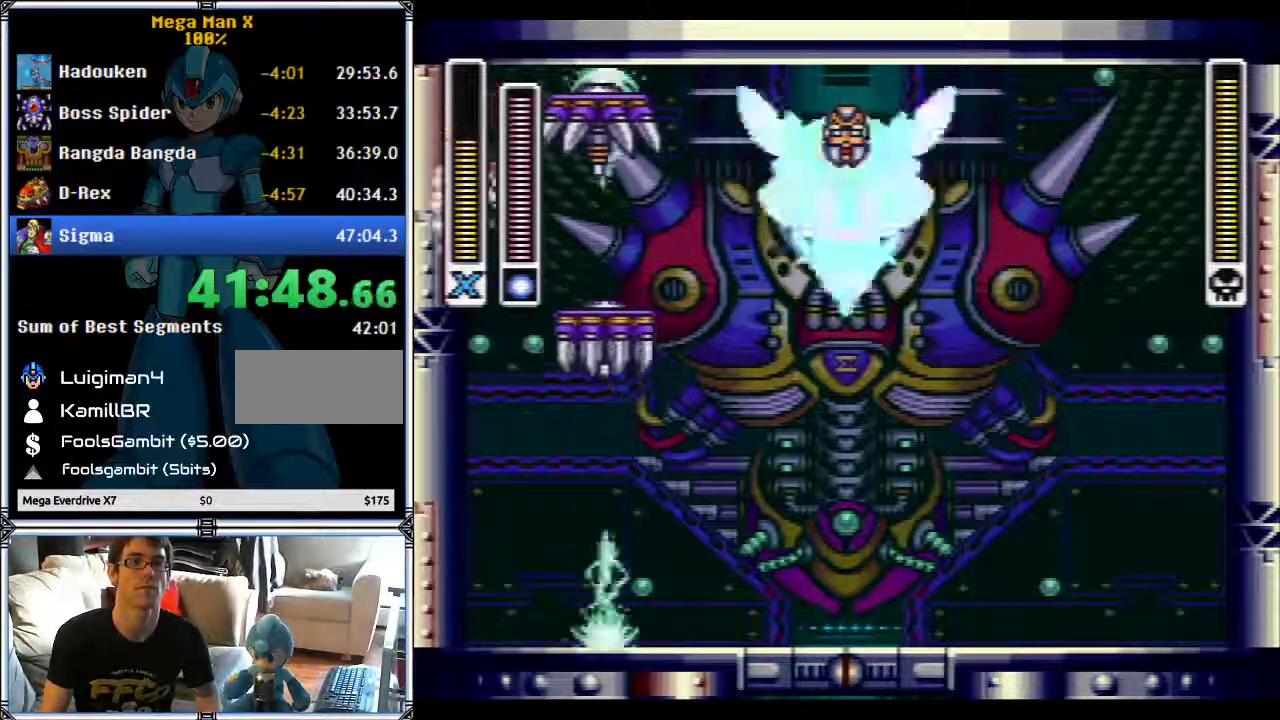
{"buttons": ["DPAD_LEFT"], "events": [[67, "B", "down"], [333, "B", "up"]]}
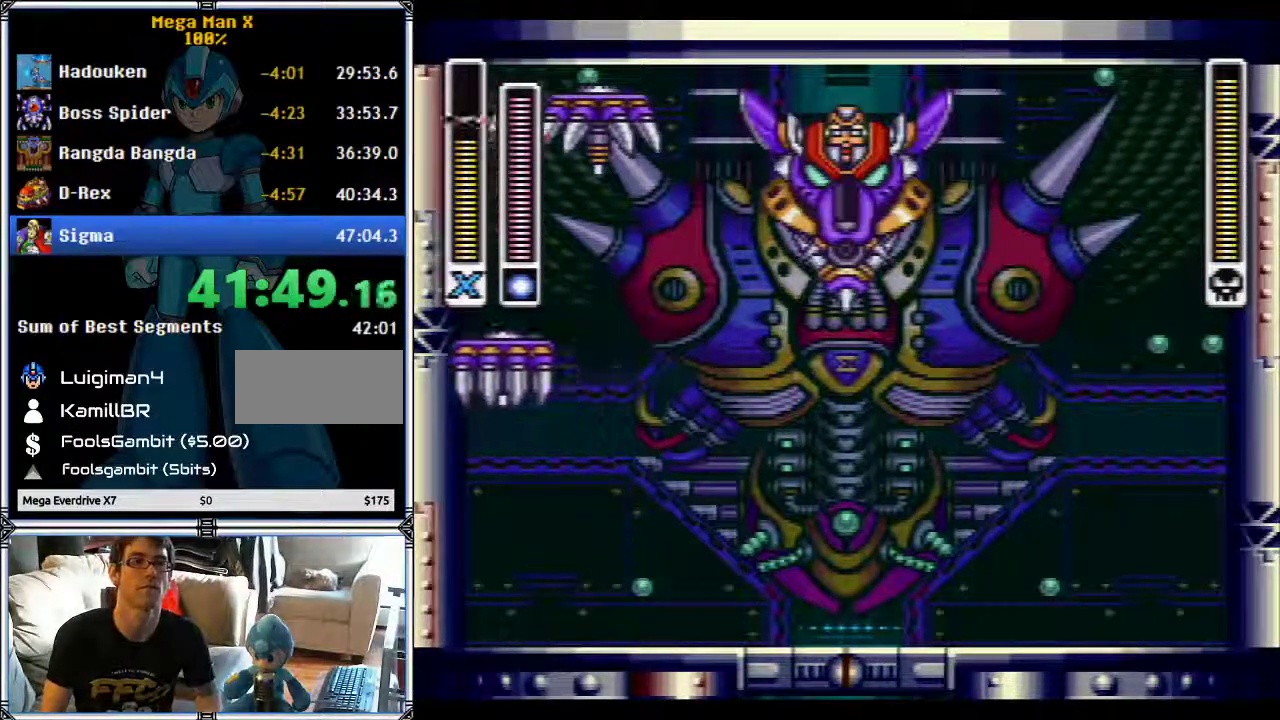
{"buttons": ["B", "Y", "DPAD_RIGHT"], "events": [[150, "B", "down"], [233, "DPAD_LEFT", "up"], [283, "DPAD_RIGHT", "down"], [367, "Y", "down"]]}
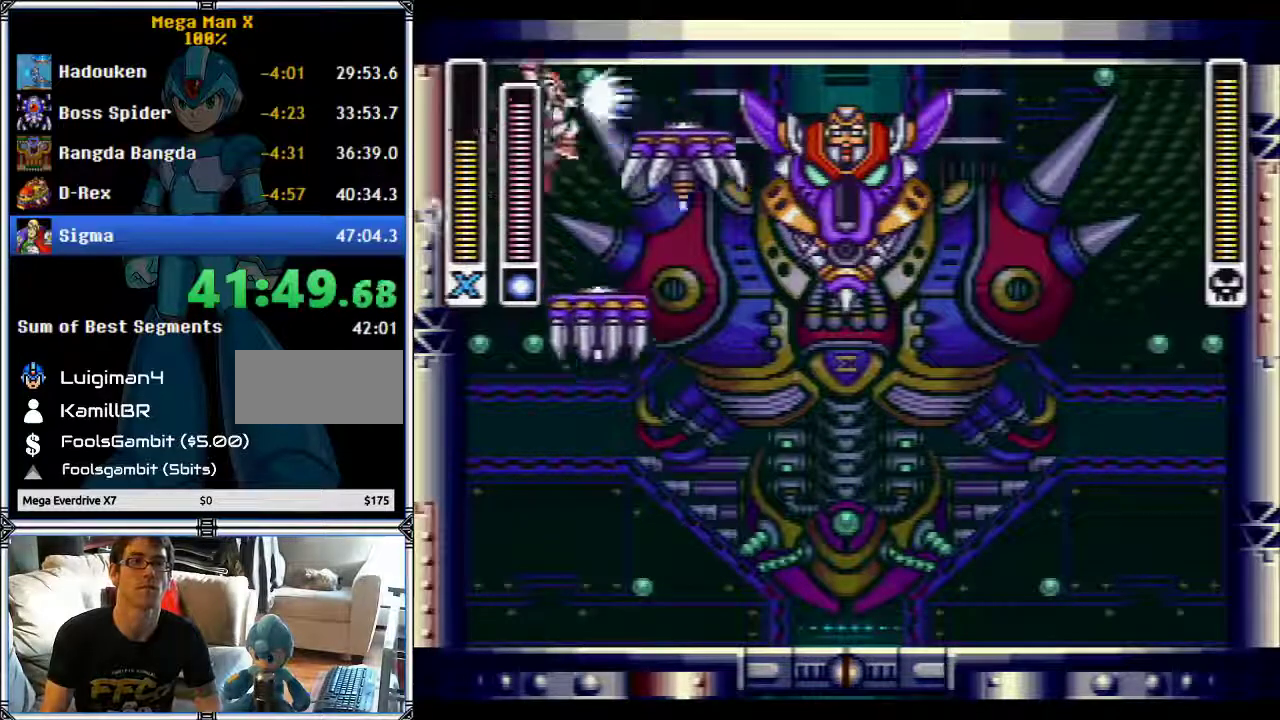
{"buttons": [], "events": [[67, "DPAD_RIGHT", "up"], [133, "B", "up"], [133, "Y", "up"]]}
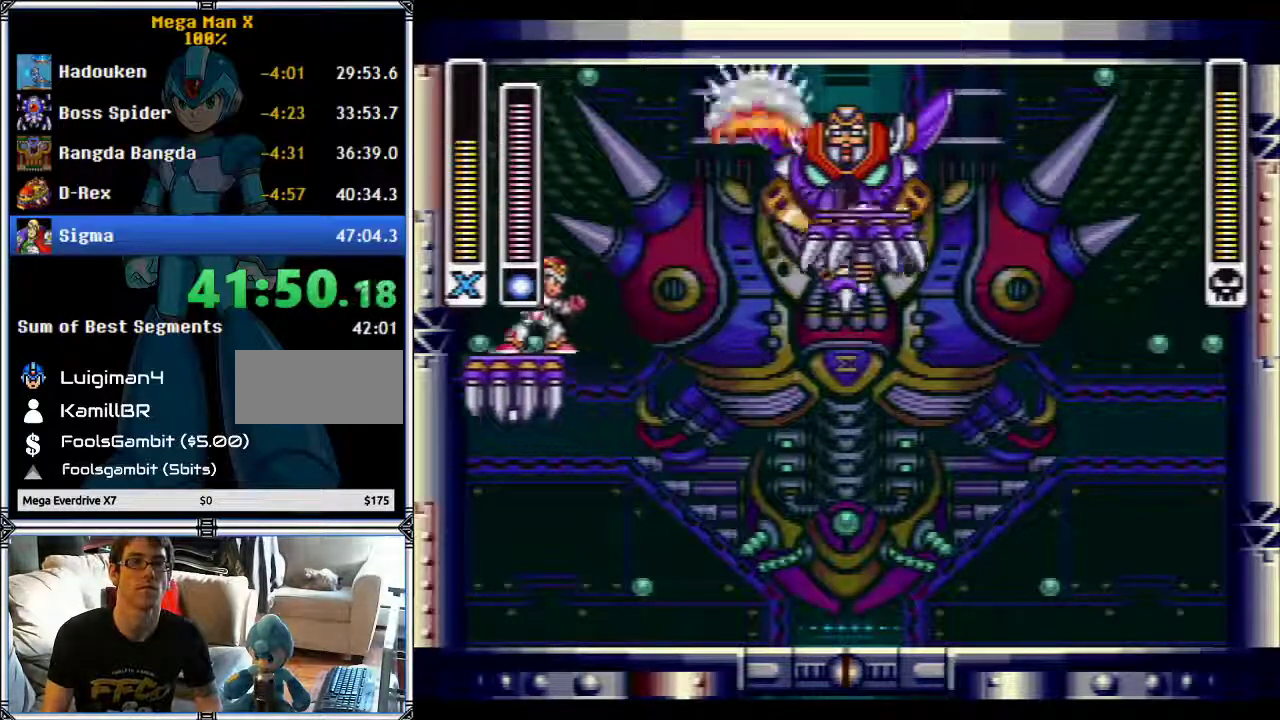
{"buttons": ["B", "Y"], "events": [[317, "B", "down"], [333, "DPAD_RIGHT", "down"], [450, "DPAD_RIGHT", "up"], [500, "Y", "down"]]}
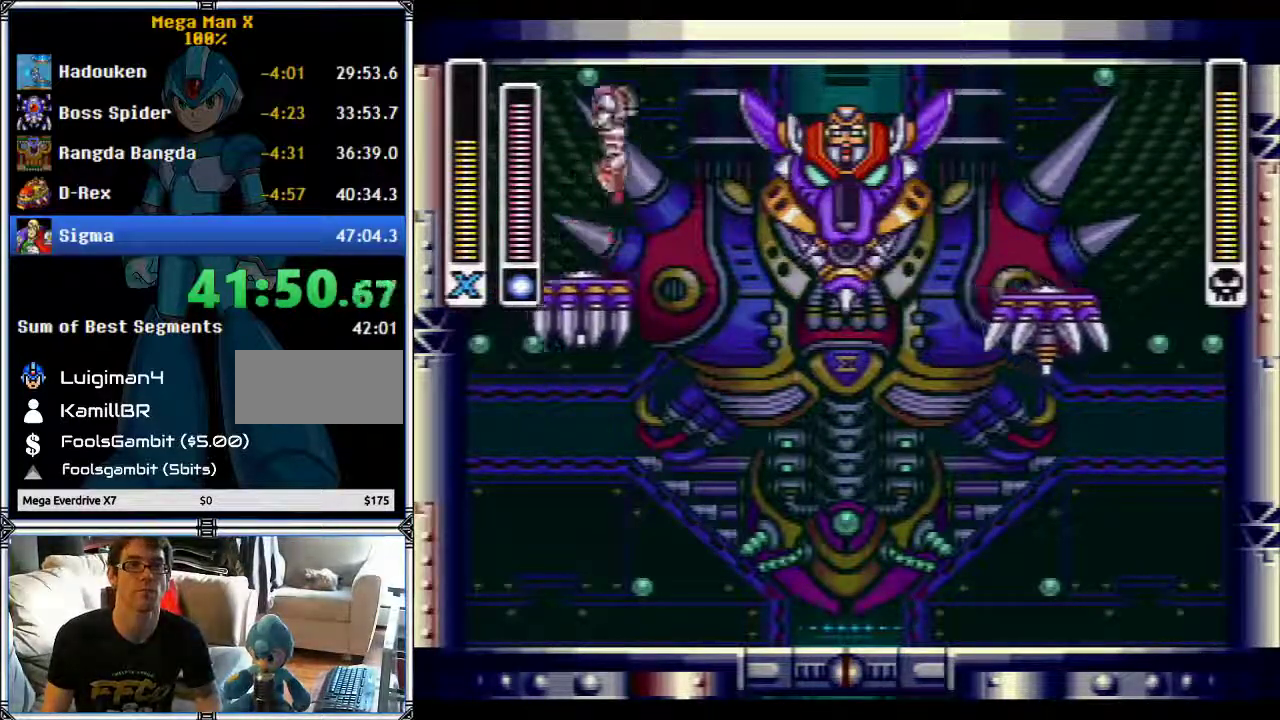
{"buttons": [], "events": [[133, "Y", "up"], [200, "B", "up"], [317, "DPAD_LEFT", "down"], [433, "DPAD_LEFT", "up"]]}
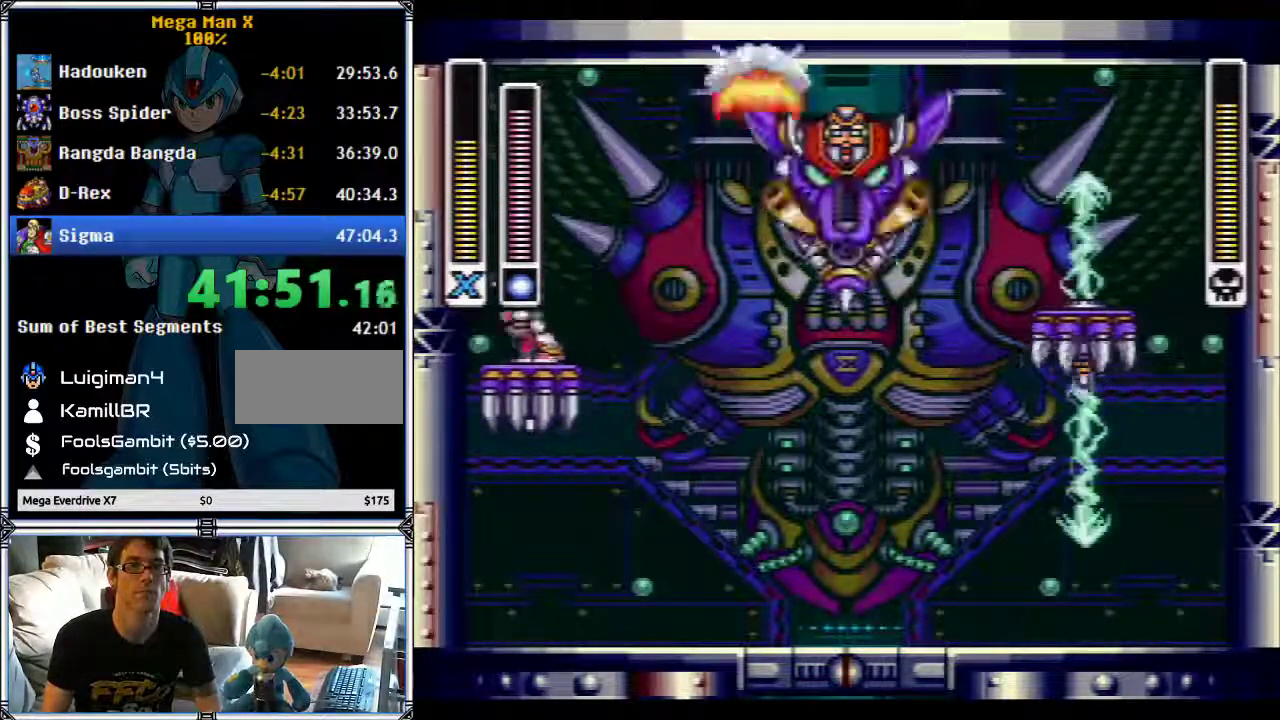
{"buttons": ["B", "DPAD_RIGHT"], "events": [[333, "DPAD_RIGHT", "down"], [383, "B", "down"]]}
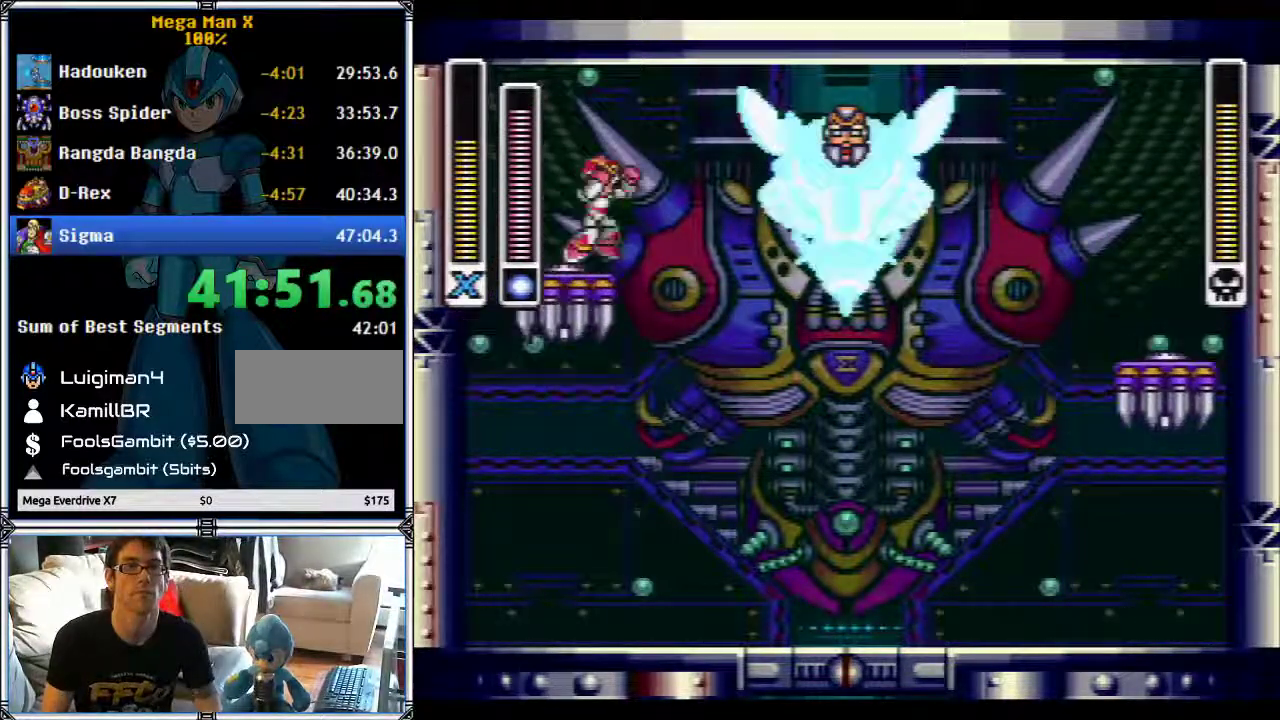
{"buttons": [], "events": [[67, "DPAD_RIGHT", "up"], [67, "Y", "down"], [133, "Y", "up"], [217, "DPAD_LEFT", "down"], [267, "B", "up"], [317, "DPAD_LEFT", "up"]]}
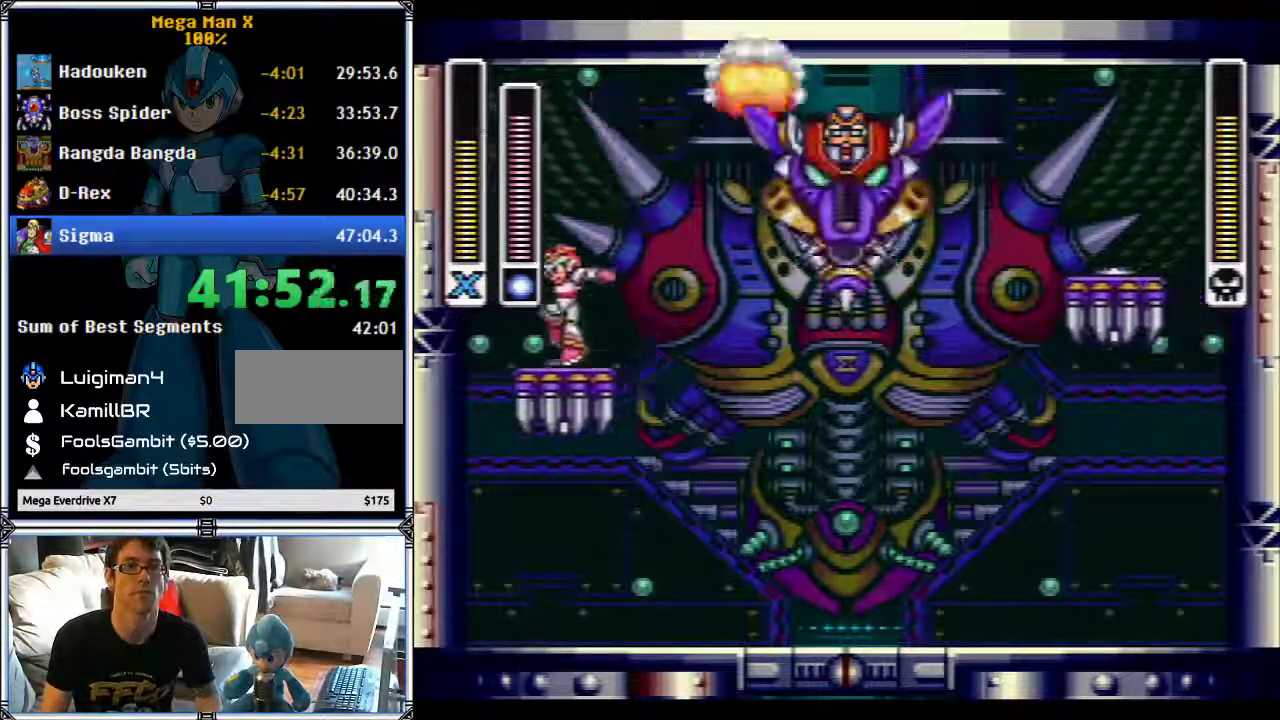
{"buttons": ["B", "DPAD_RIGHT"], "events": [[333, "B", "down"], [333, "DPAD_RIGHT", "down"]]}
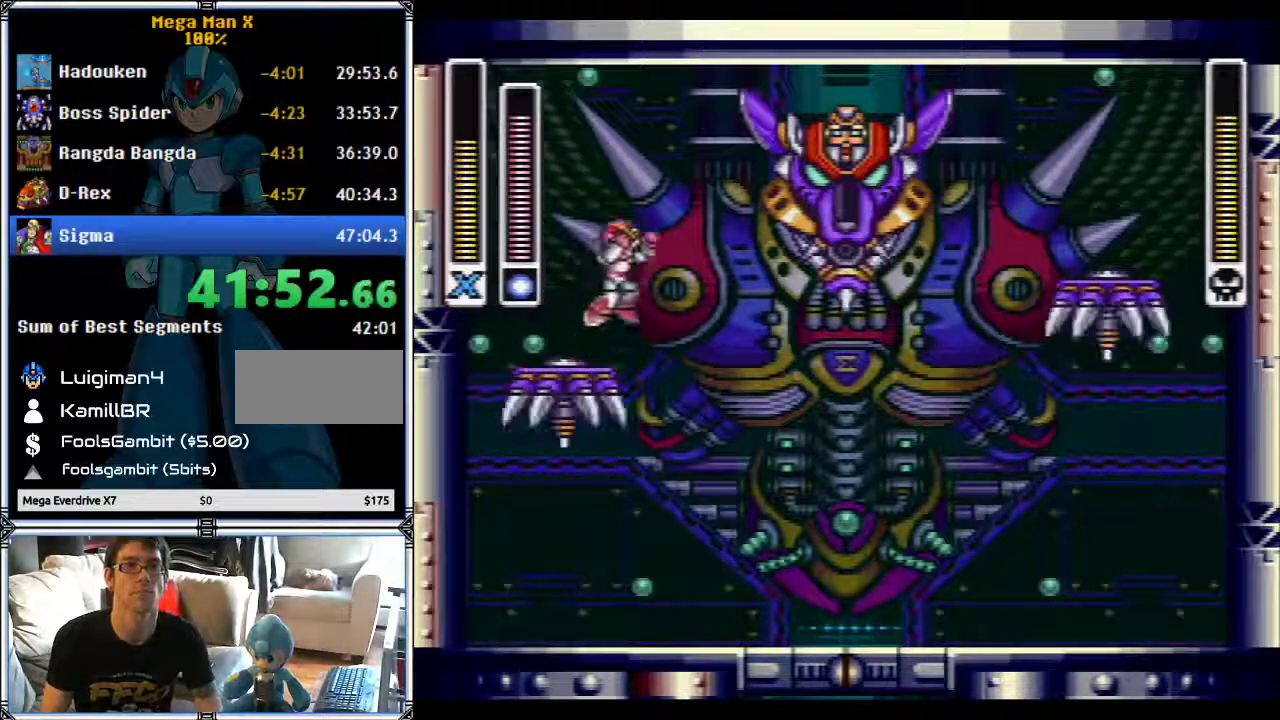
{"buttons": [], "events": [[17, "DPAD_RIGHT", "up"], [67, "Y", "down"], [317, "DPAD_LEFT", "down"], [333, "B", "up"], [333, "Y", "up"], [433, "DPAD_LEFT", "up"]]}
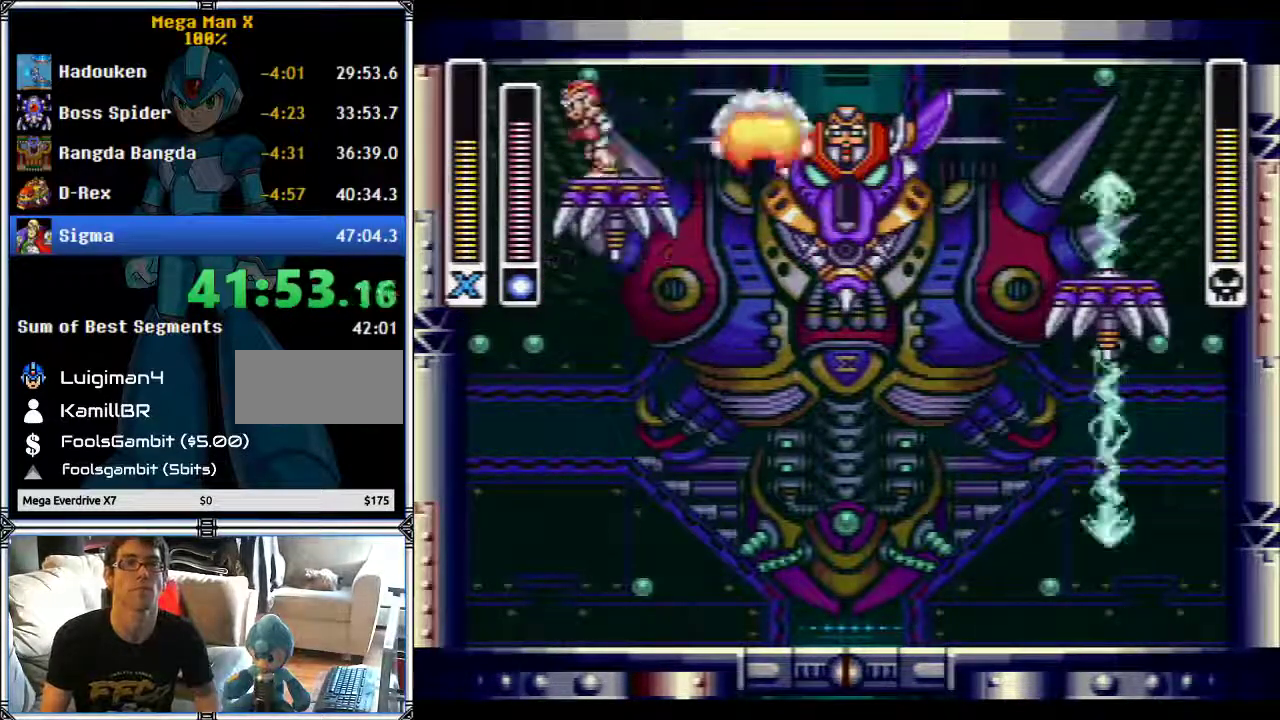
{"buttons": [], "events": [[150, "DPAD_RIGHT", "down"], [317, "DPAD_RIGHT", "up"]]}
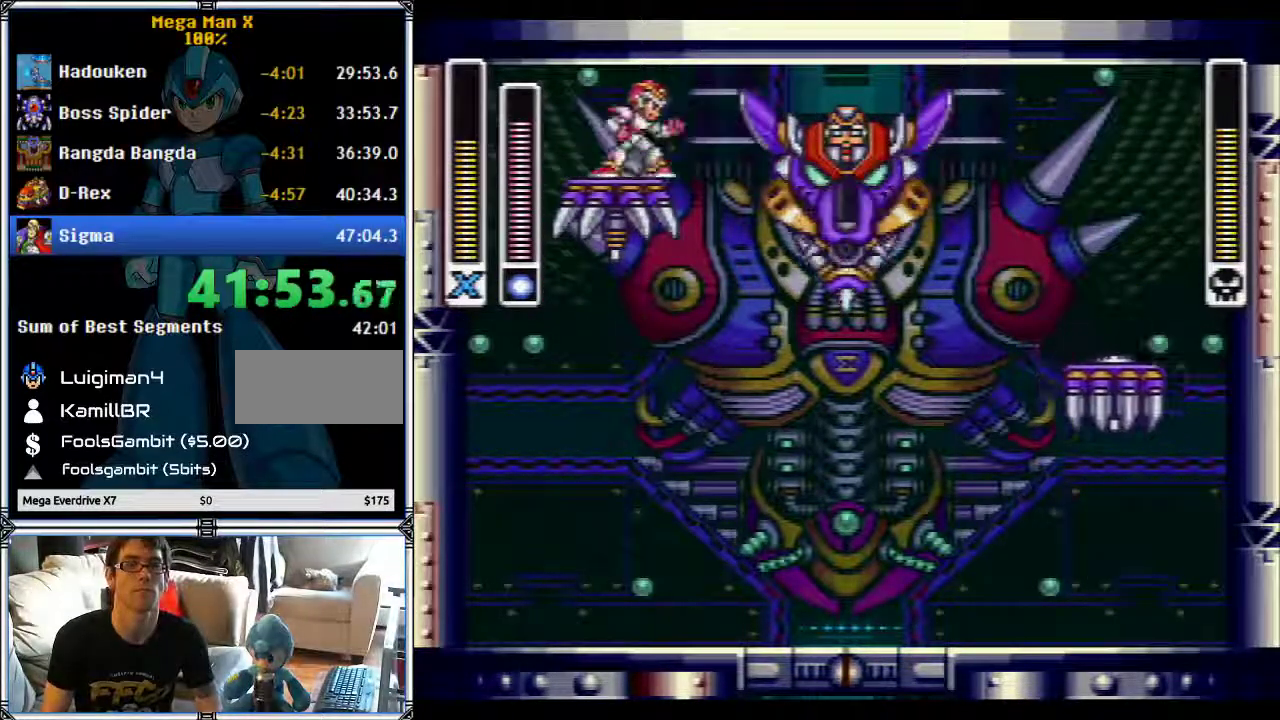
{"buttons": [], "events": [[17, "Y", "down"], [133, "Y", "up"]]}
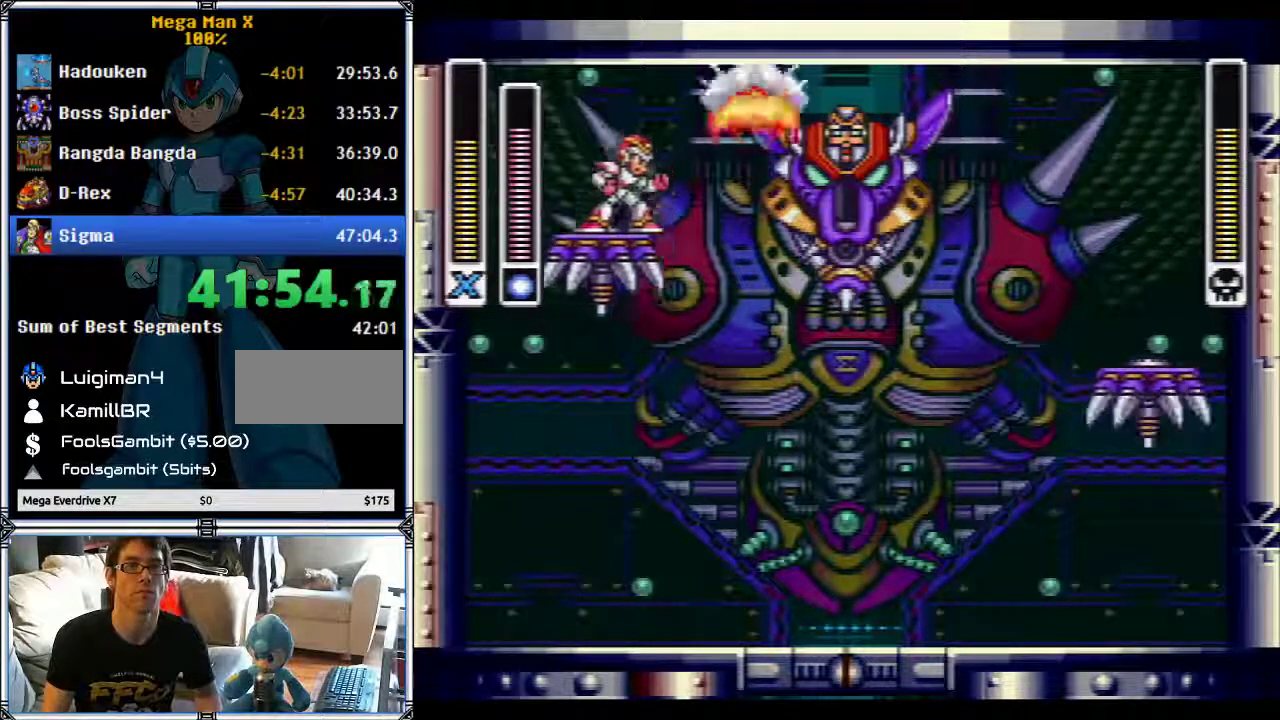
{"buttons": ["B", "Y"], "events": [[217, "B", "down"], [250, "DPAD_RIGHT", "down"], [350, "DPAD_RIGHT", "up"], [367, "Y", "down"]]}
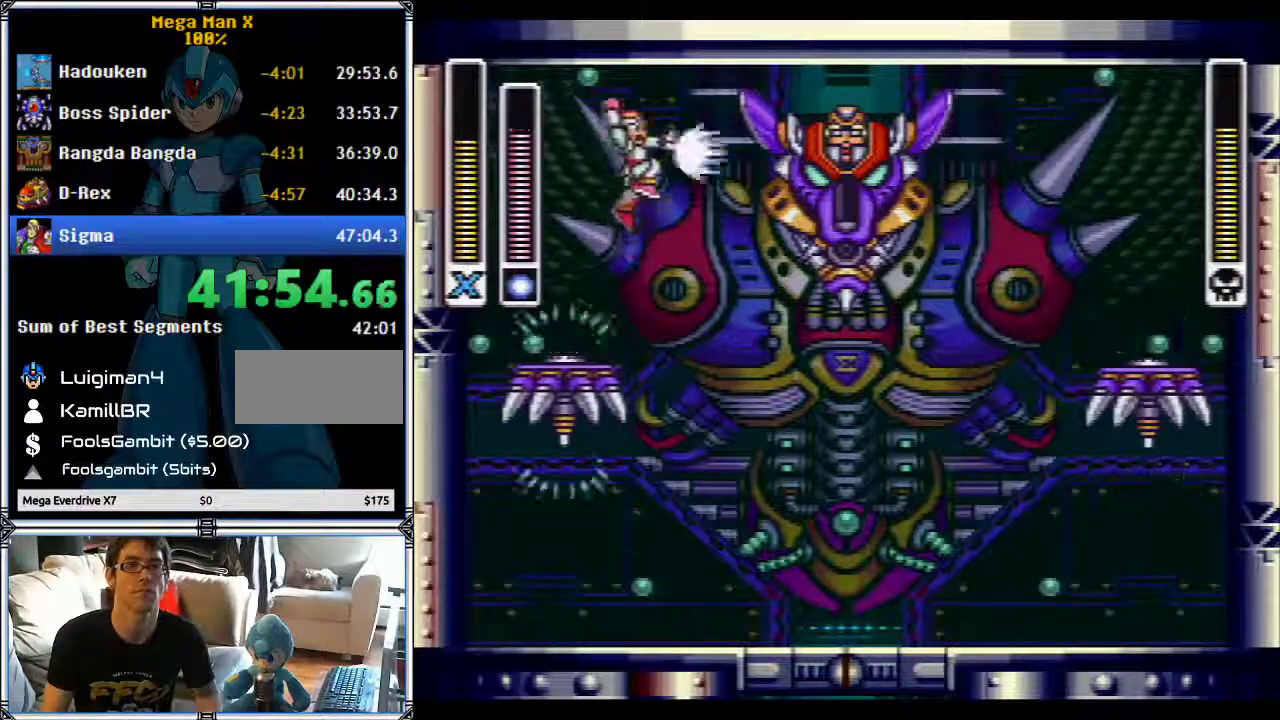
{"buttons": ["DPAD_UP", "DPAD_LEFT"], "events": [[200, "B", "up"], [200, "Y", "up"], [400, "DPAD_LEFT", "down"], [450, "DPAD_UP", "down"]]}